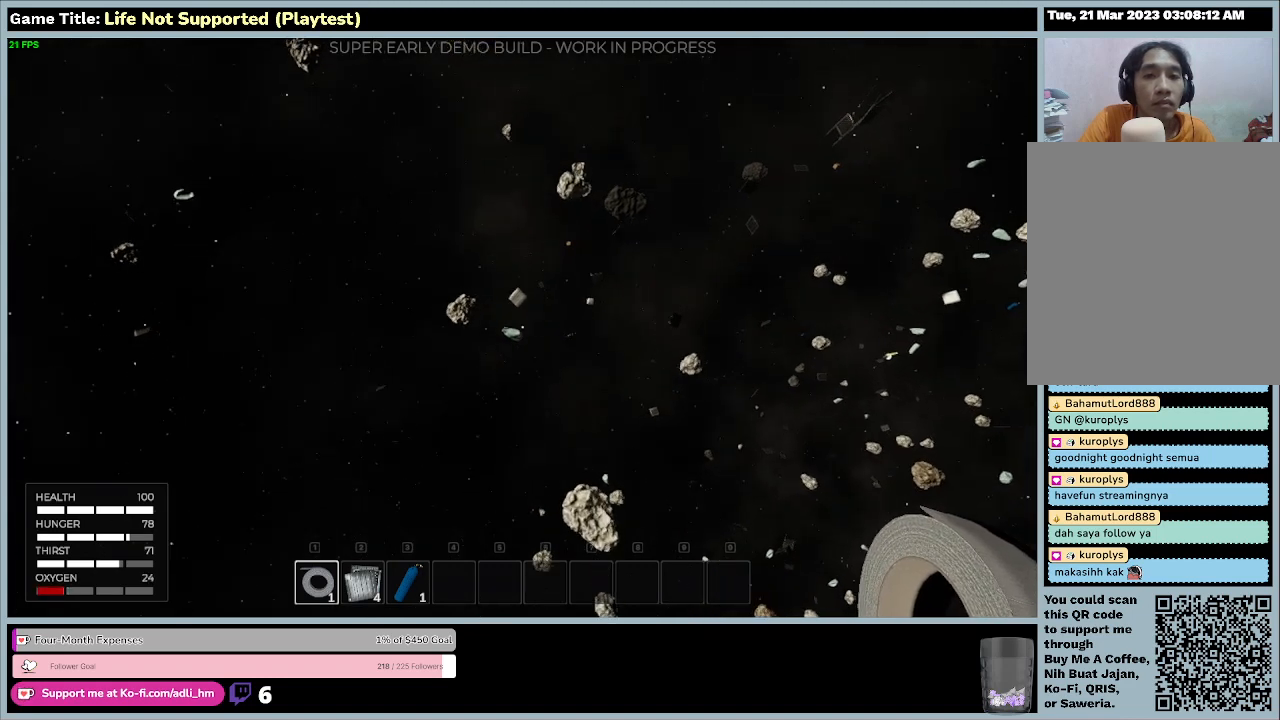
Gameplay with keyboard and mouse; each line is a JSON object with the keys and mouse buttons held at the frame after it. "events" lists presses ("down") and releases ("up") of "0", "1", "2", "3", "4", "5", "6", "7", "8", "9", "a", "alt", "b", "c", "caps_lock", "ctrl", "d", "down", "e", "escape", "f", "f1", "f2", "f3", "f4", "f5", "f6", "f7", "f8", "g", "h", "i", "j", "k", "l", "left", "m", "n", "o", "p", "q", "r", "return", "right", "s", "shift", "space", "t", "tab", "tilde", "u", "up", "v", "w", "x", "y", "z", "mouse_left", "mouse_wheel" and "mouse_right" between this image and that frame as [ms after this image, input, new state], when the widget could be followed in between. "mouse_left", "mouse_wheel", "mouse_right" = the "left", "wheel", "right" buttons of the "mouse" list. No other keys are recorded. "wheel" means that the mouse wheel is clicked or scrolled. Not read: mouse_move.
{"keys": ["w"], "mouse": [], "events": []}
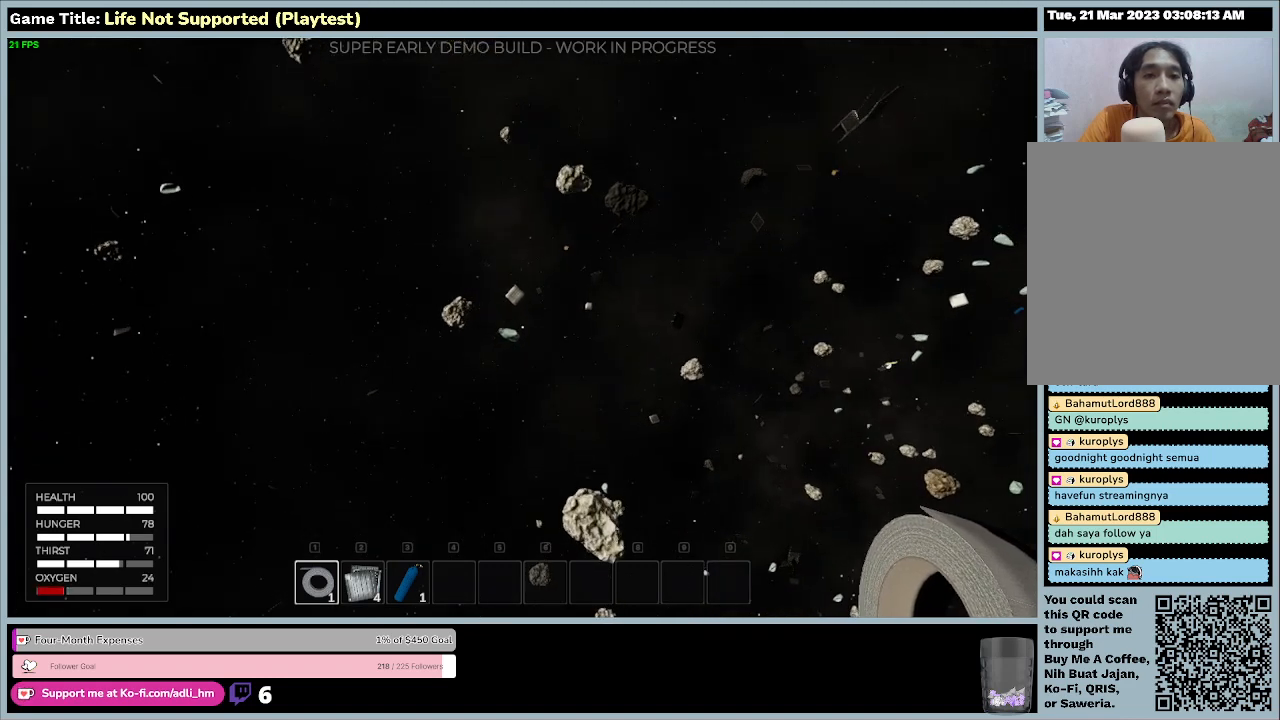
{"keys": ["w"], "mouse": [], "events": []}
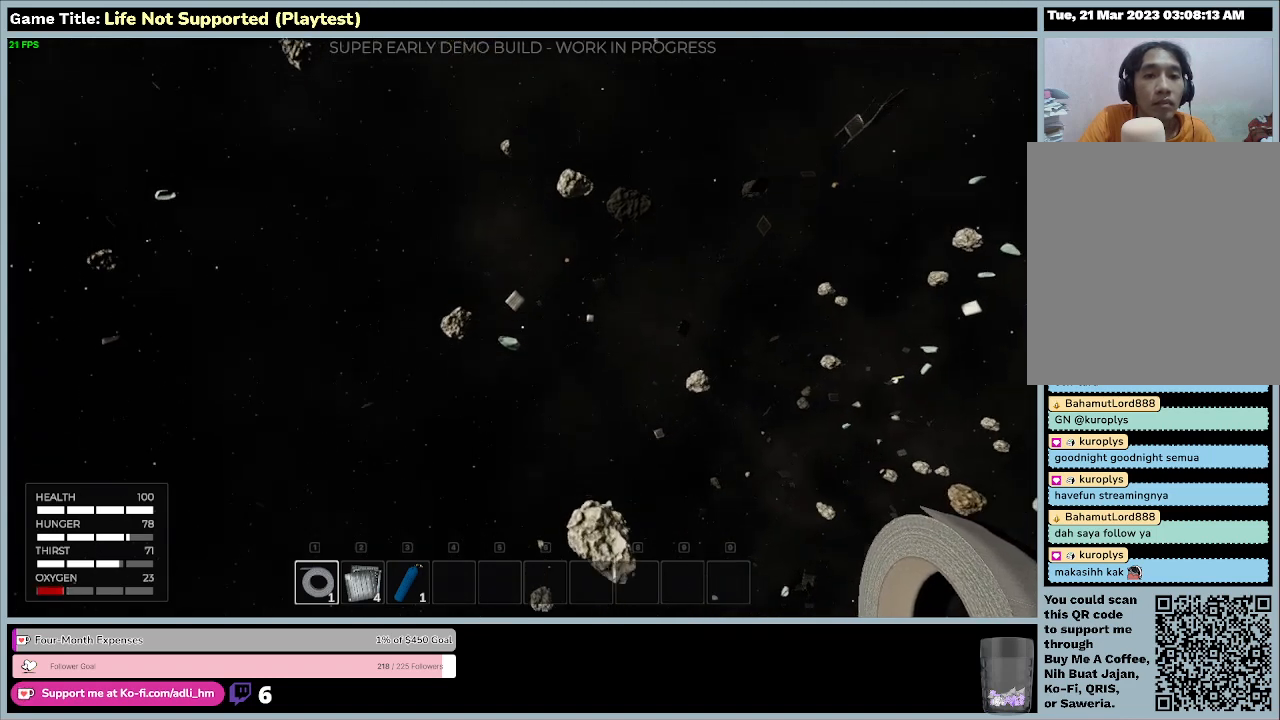
{"keys": ["w"], "mouse": [], "events": []}
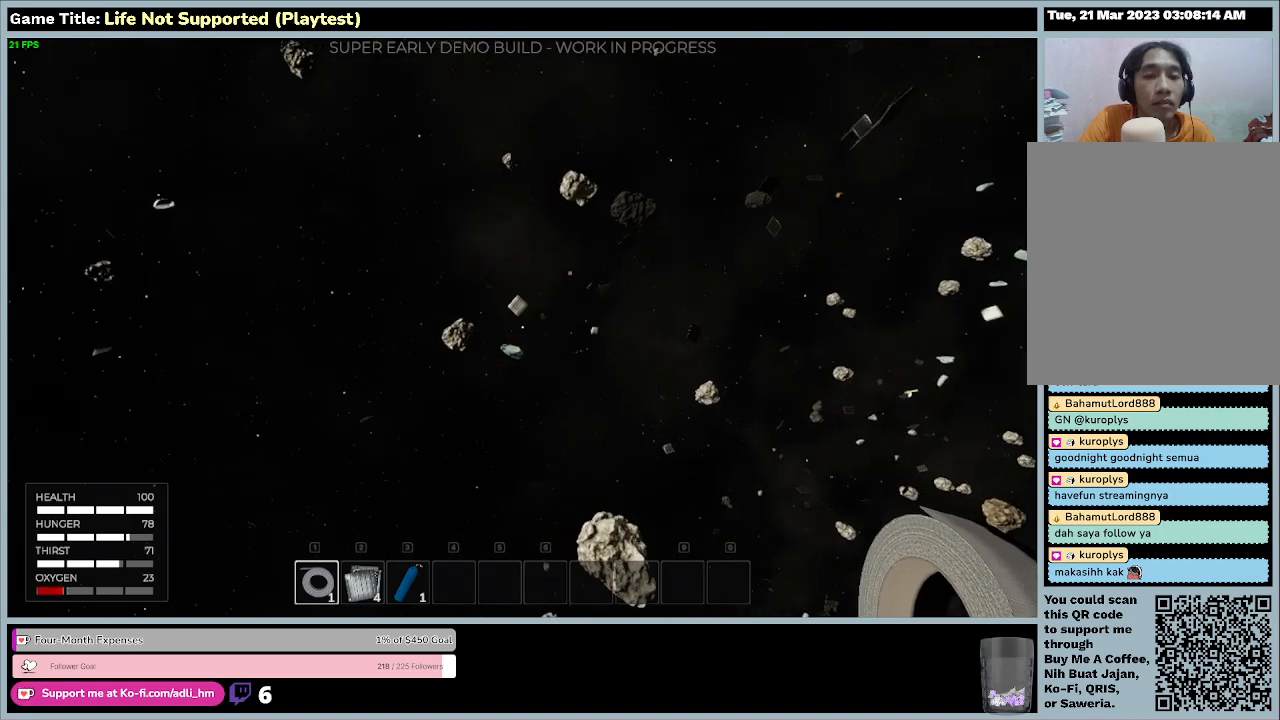
{"keys": ["w"], "mouse": [], "events": []}
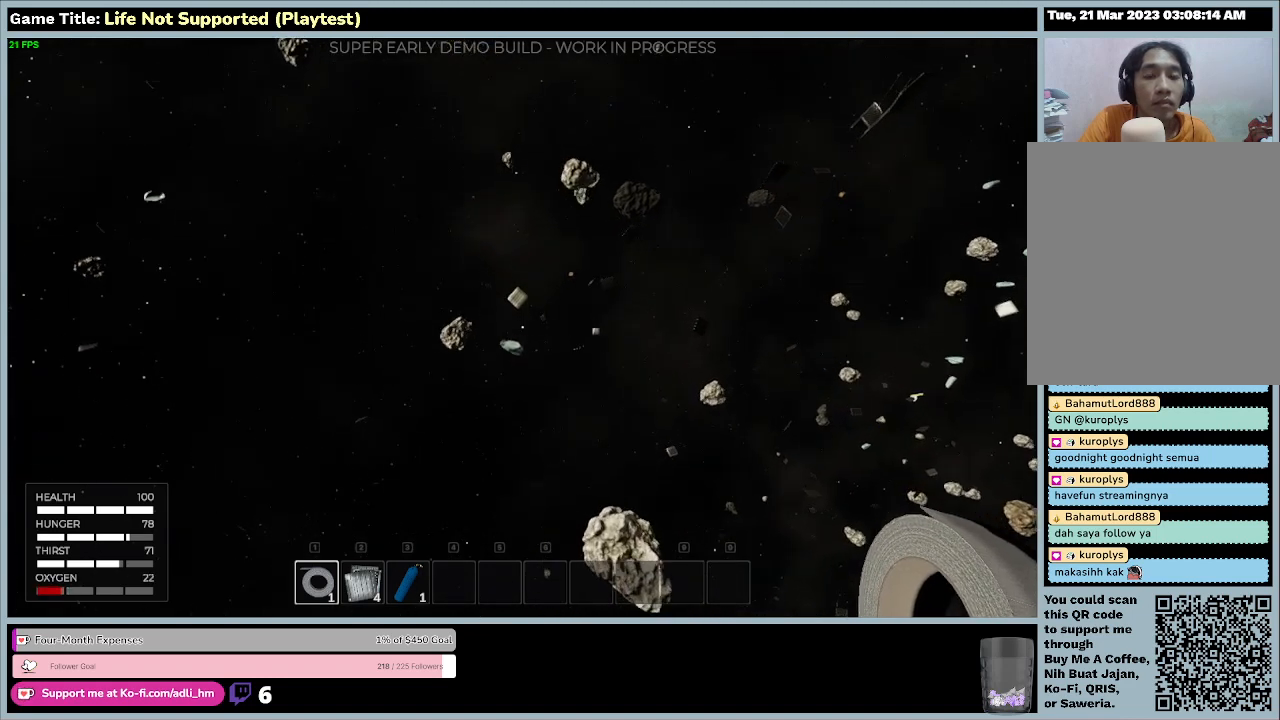
{"keys": ["w"], "mouse": [], "events": []}
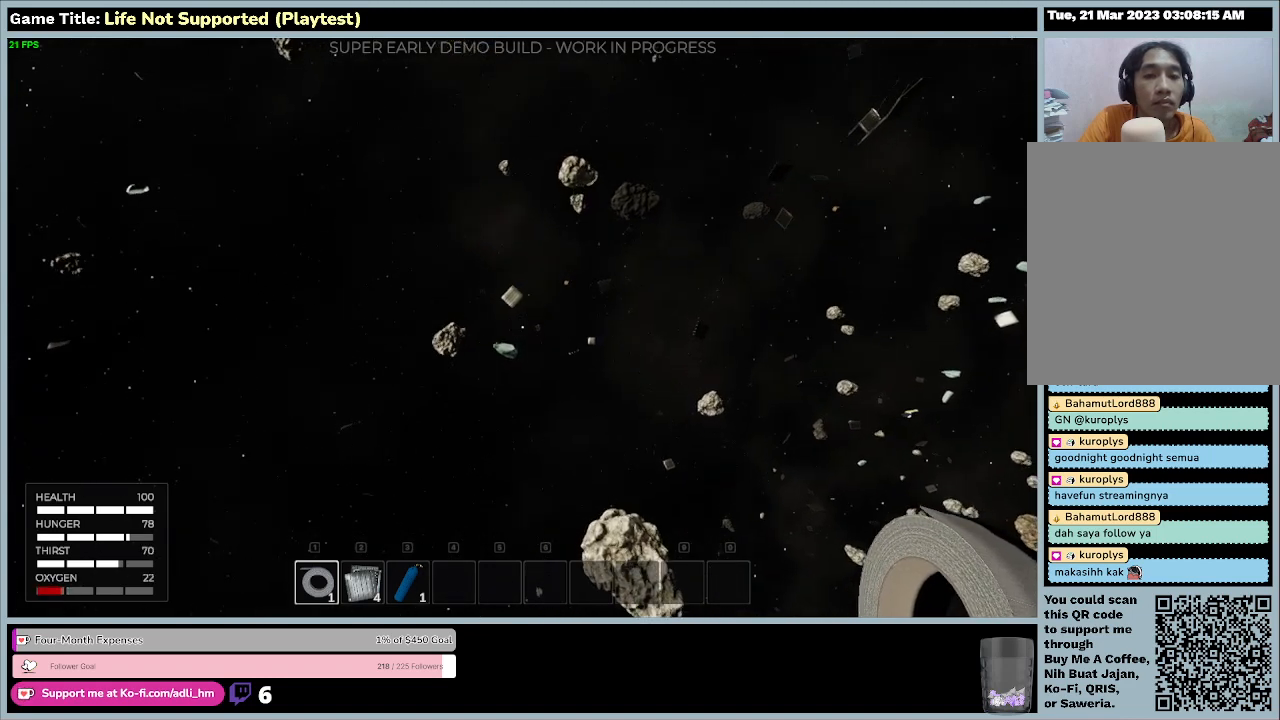
{"keys": ["w"], "mouse": [], "events": []}
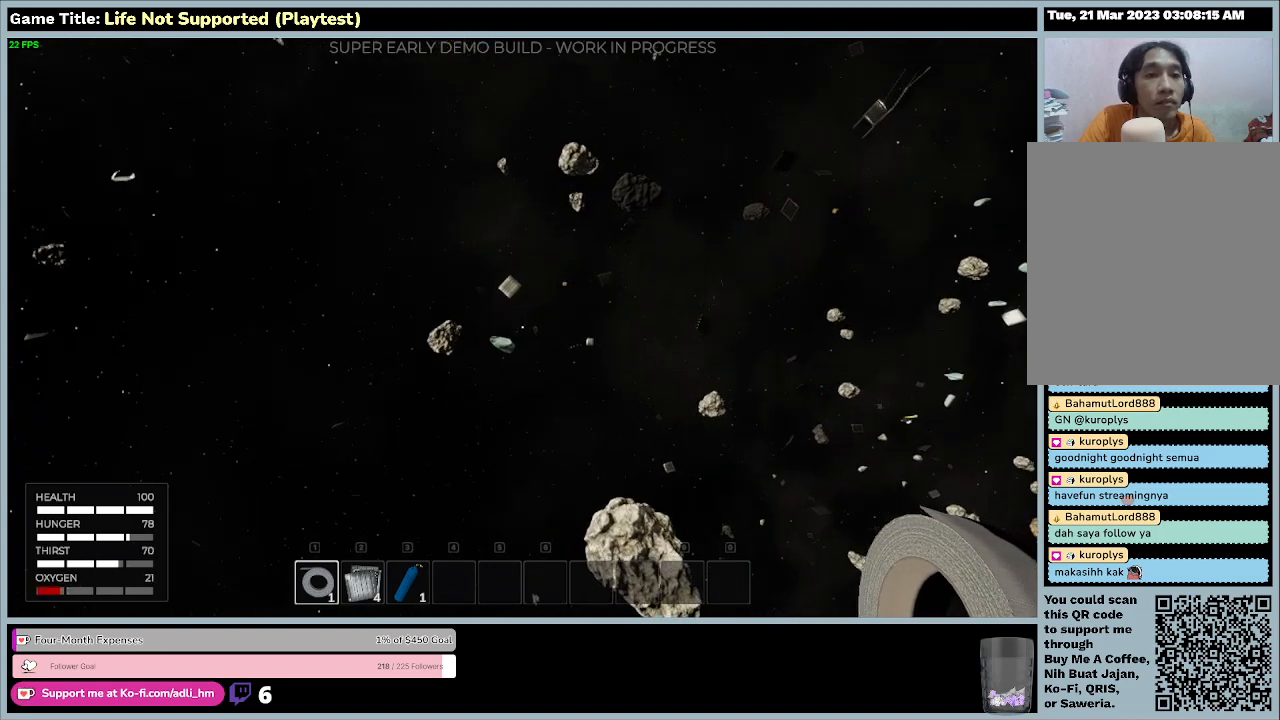
{"keys": ["w"], "mouse": [], "events": []}
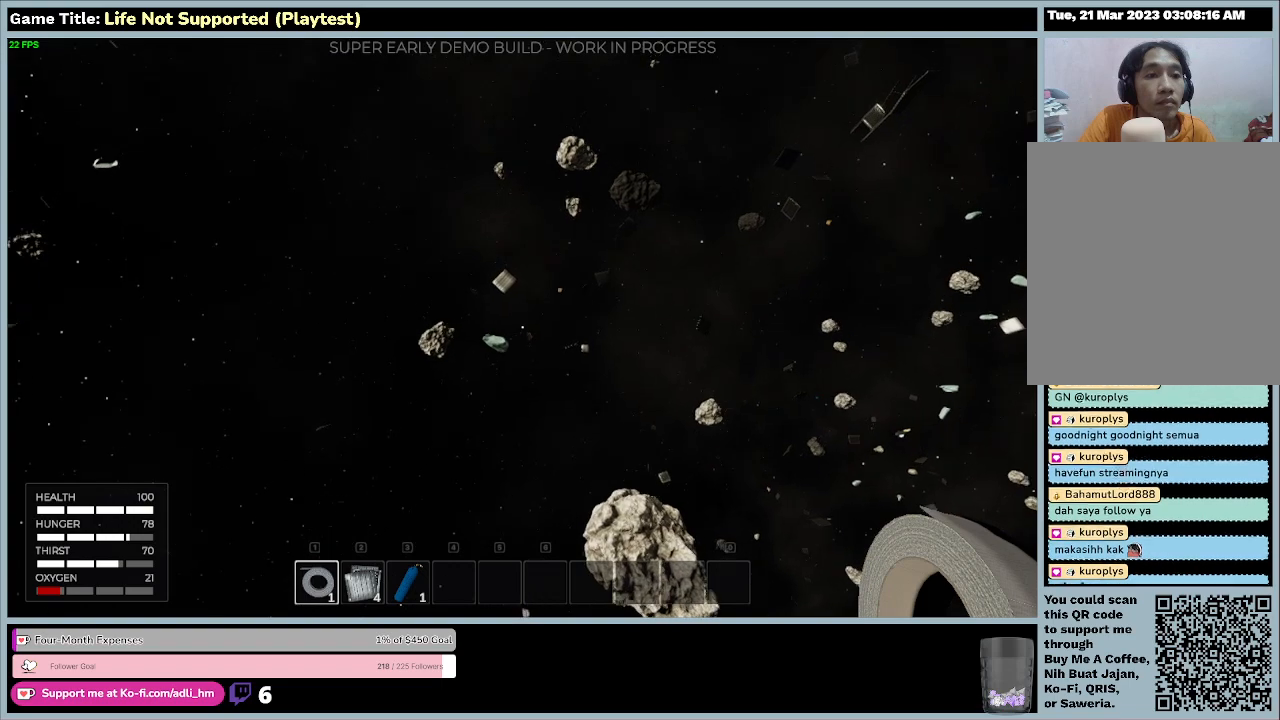
{"keys": ["w"], "mouse": [], "events": []}
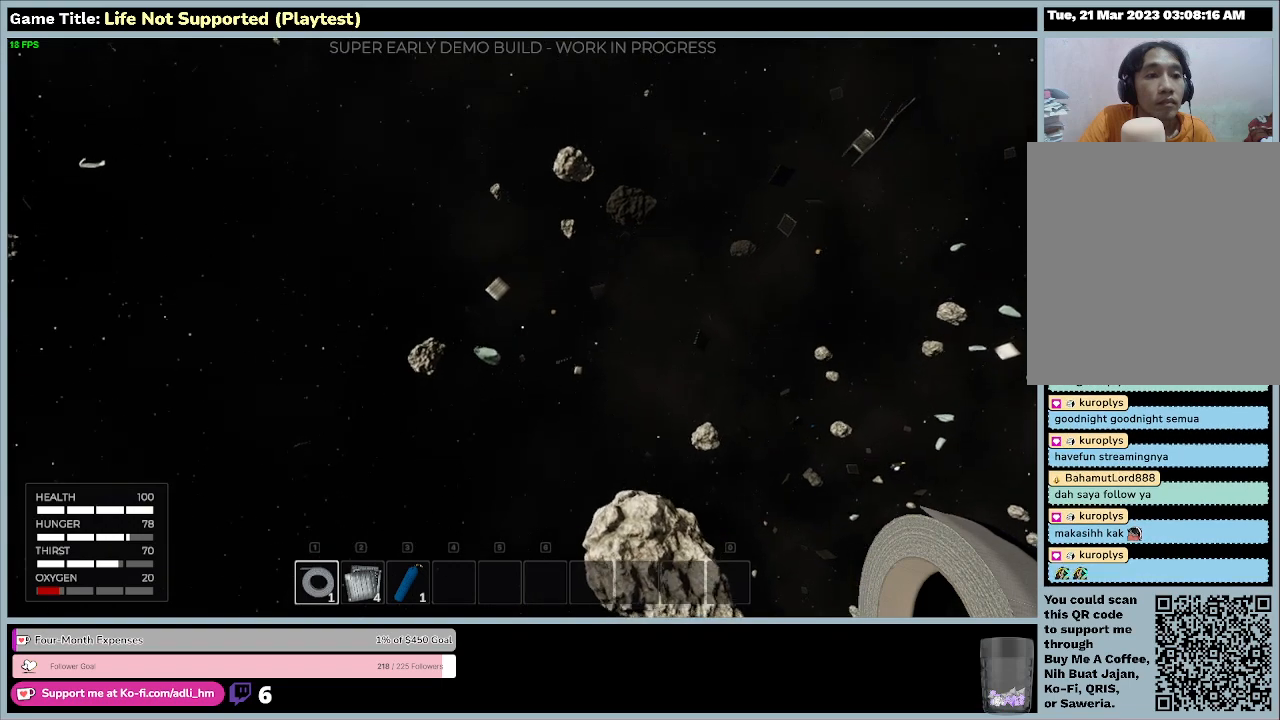
{"keys": ["w"], "mouse": [], "events": []}
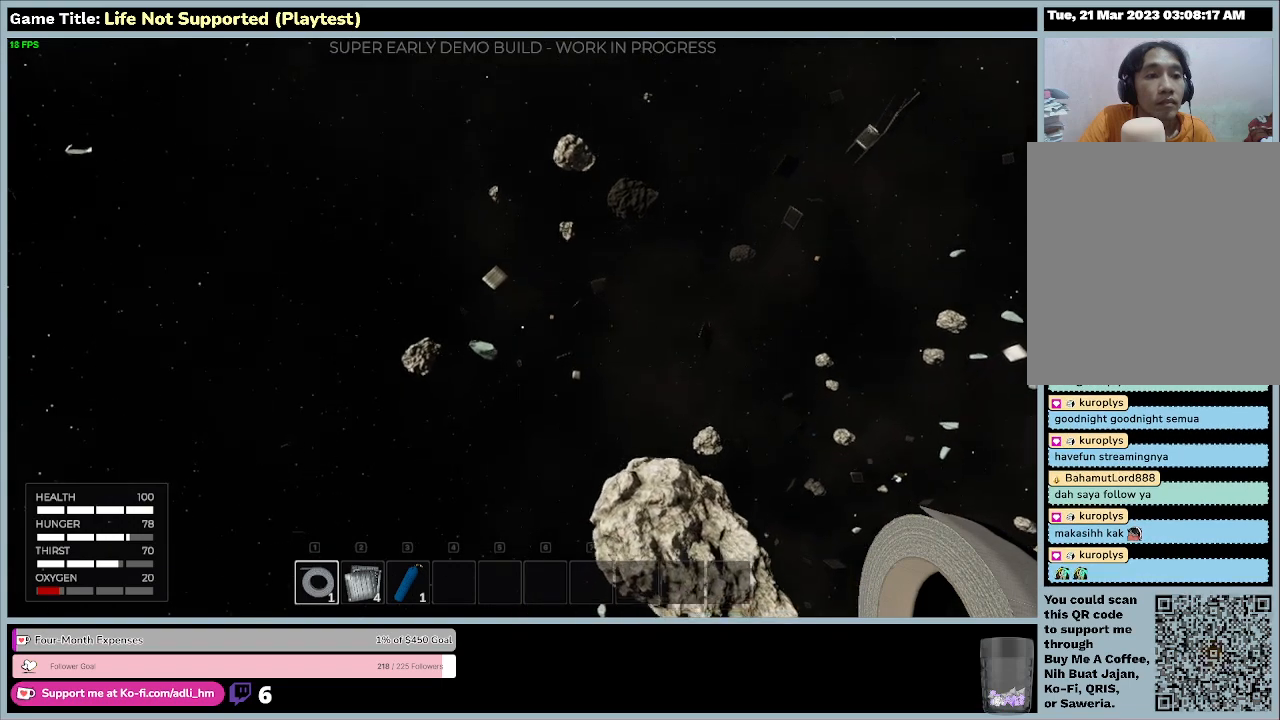
{"keys": ["w"], "mouse": [], "events": []}
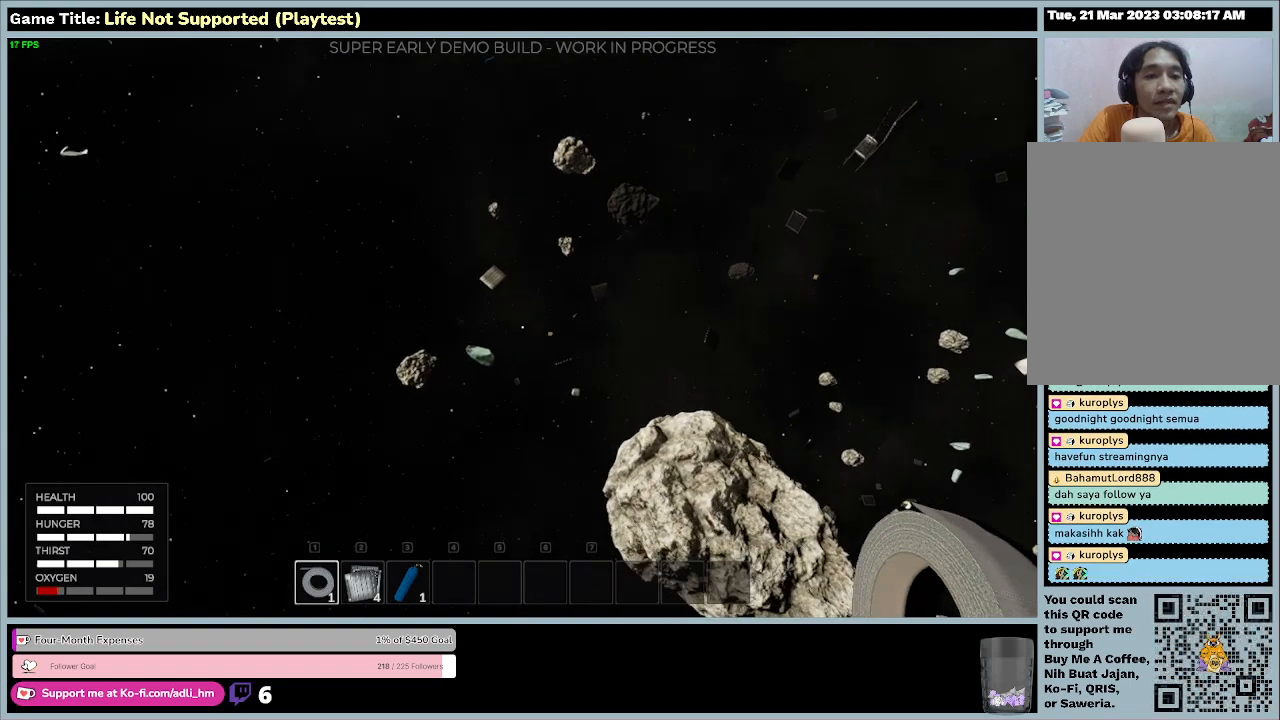
{"keys": ["w"], "mouse": [], "events": []}
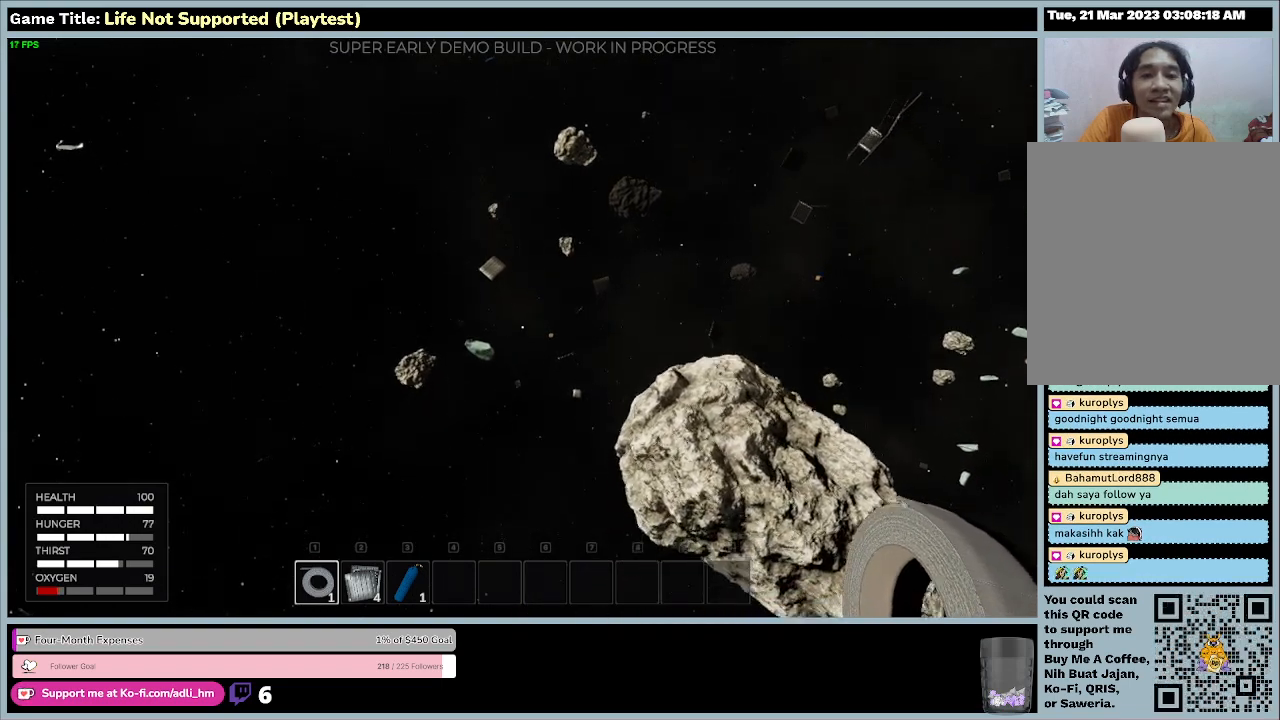
{"keys": ["w"], "mouse": [], "events": []}
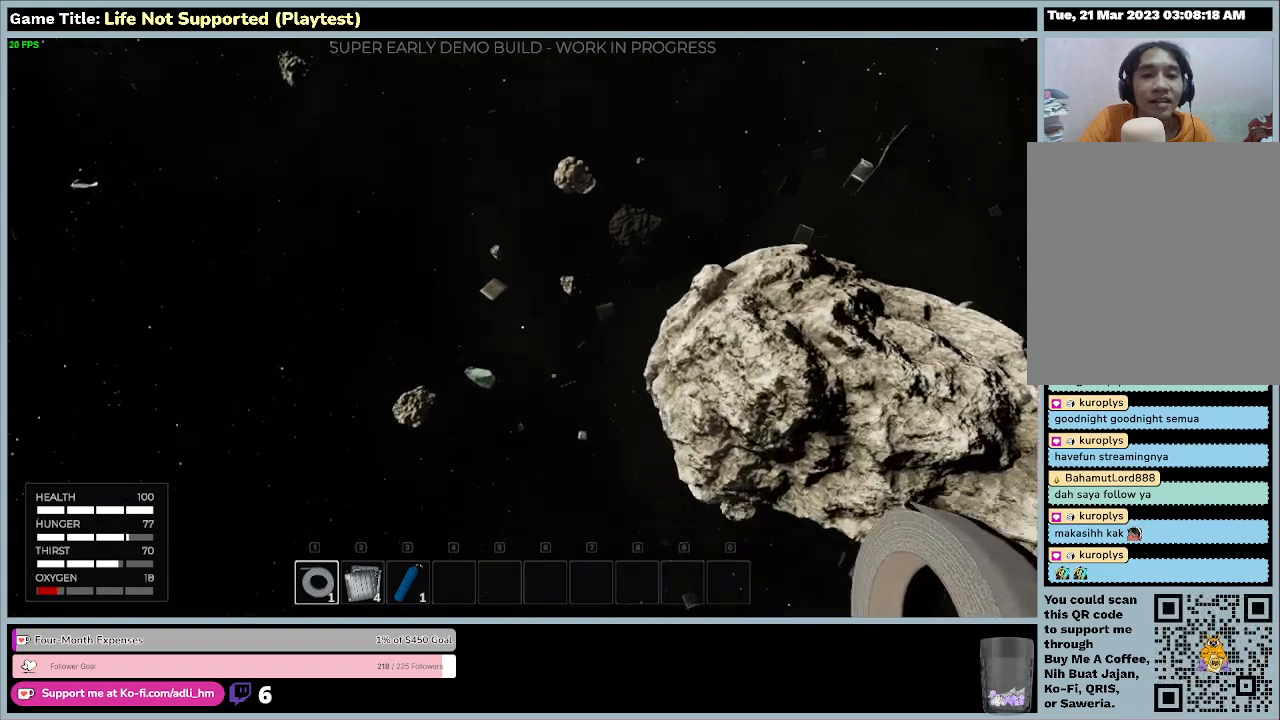
{"keys": [], "mouse": [], "events": [[500, "w", "up"]]}
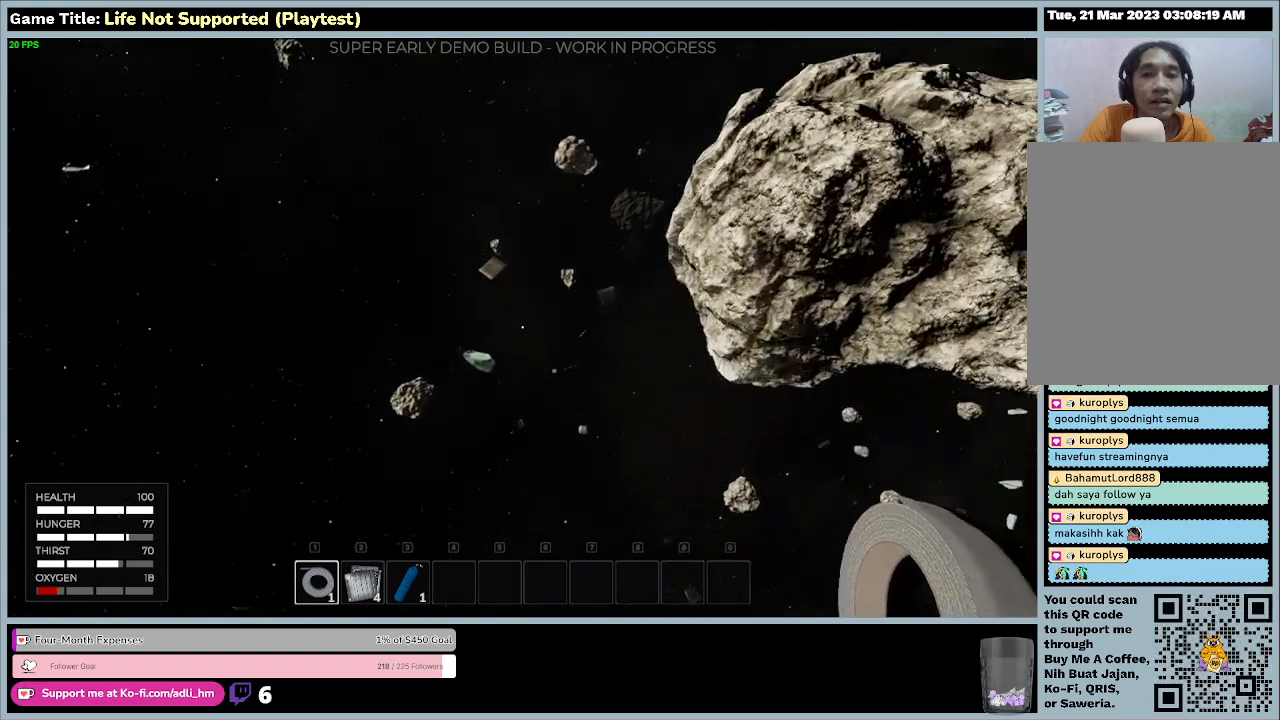
{"keys": [], "mouse": [], "events": []}
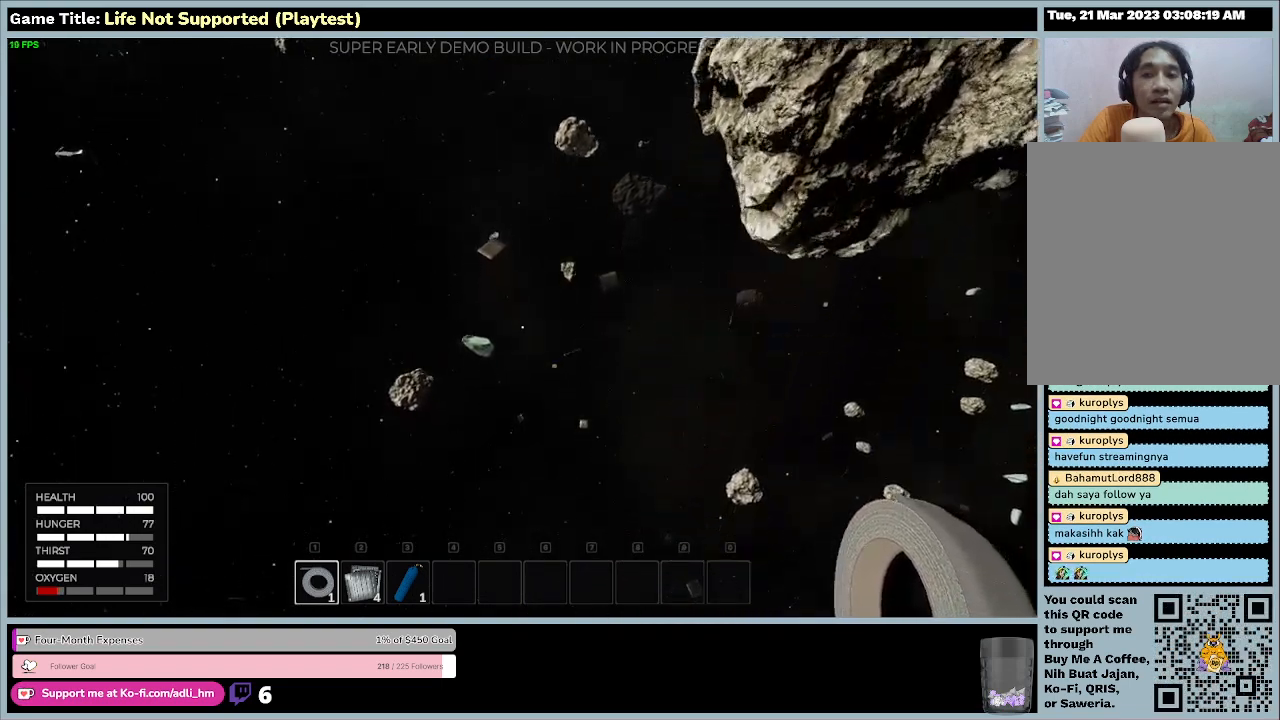
{"keys": [], "mouse": [], "events": []}
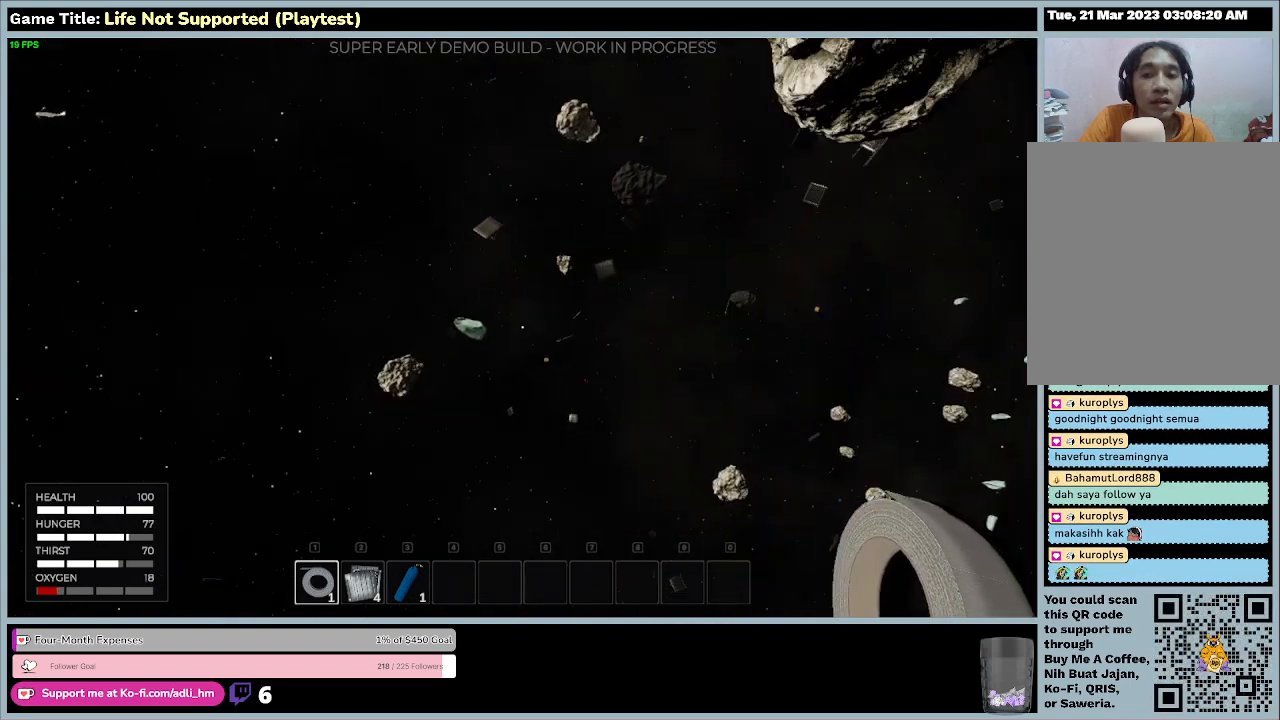
{"keys": [], "mouse": [], "events": []}
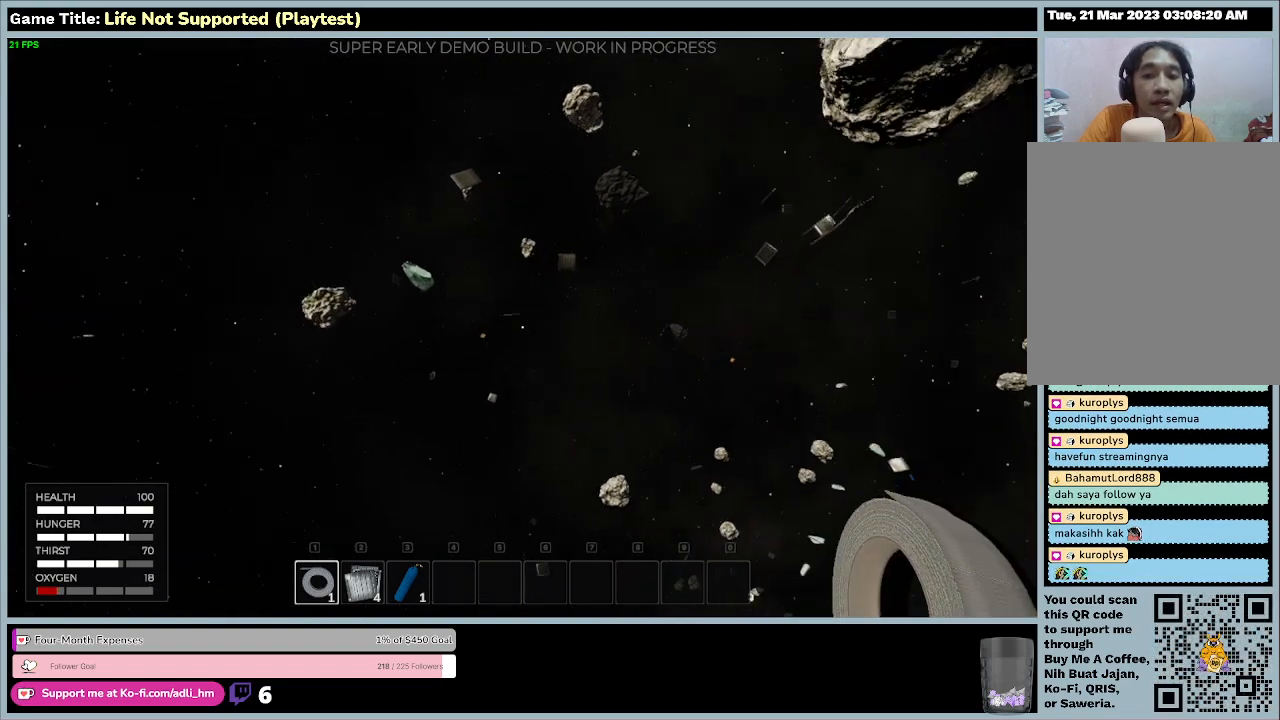
{"keys": [], "mouse": [], "events": []}
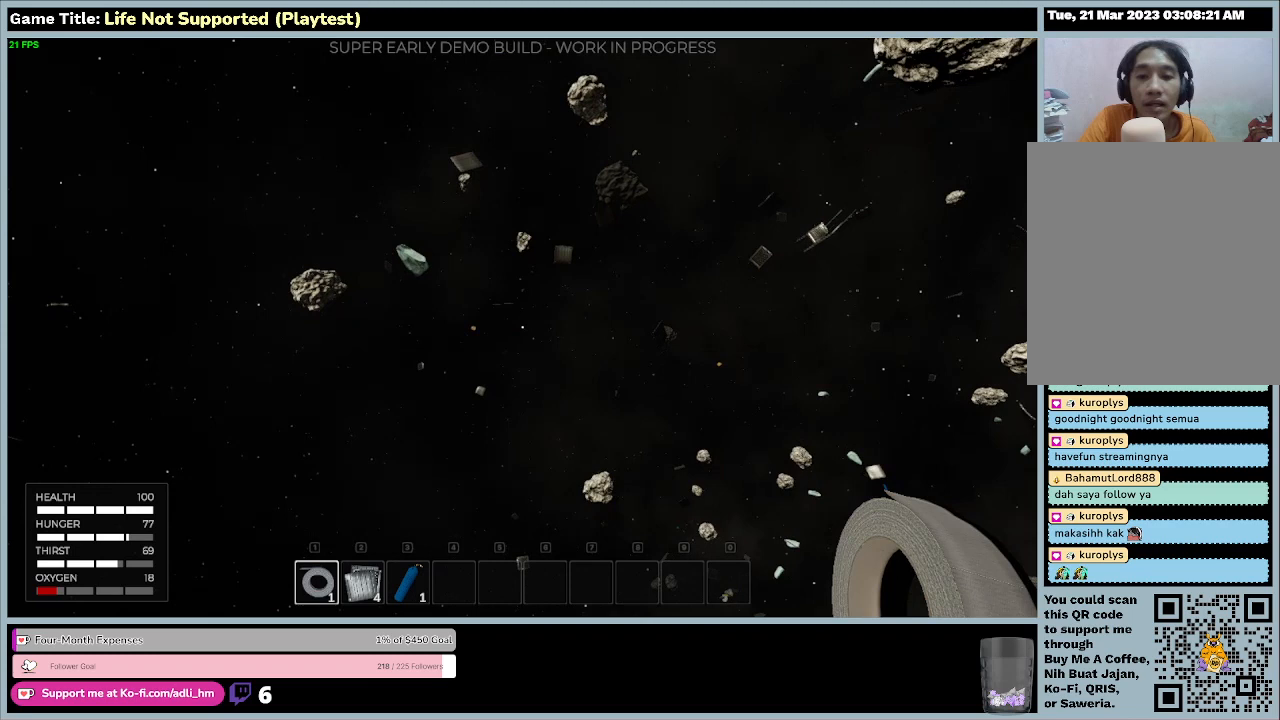
{"keys": ["3"], "mouse": [], "events": [[367, "3", "down"]]}
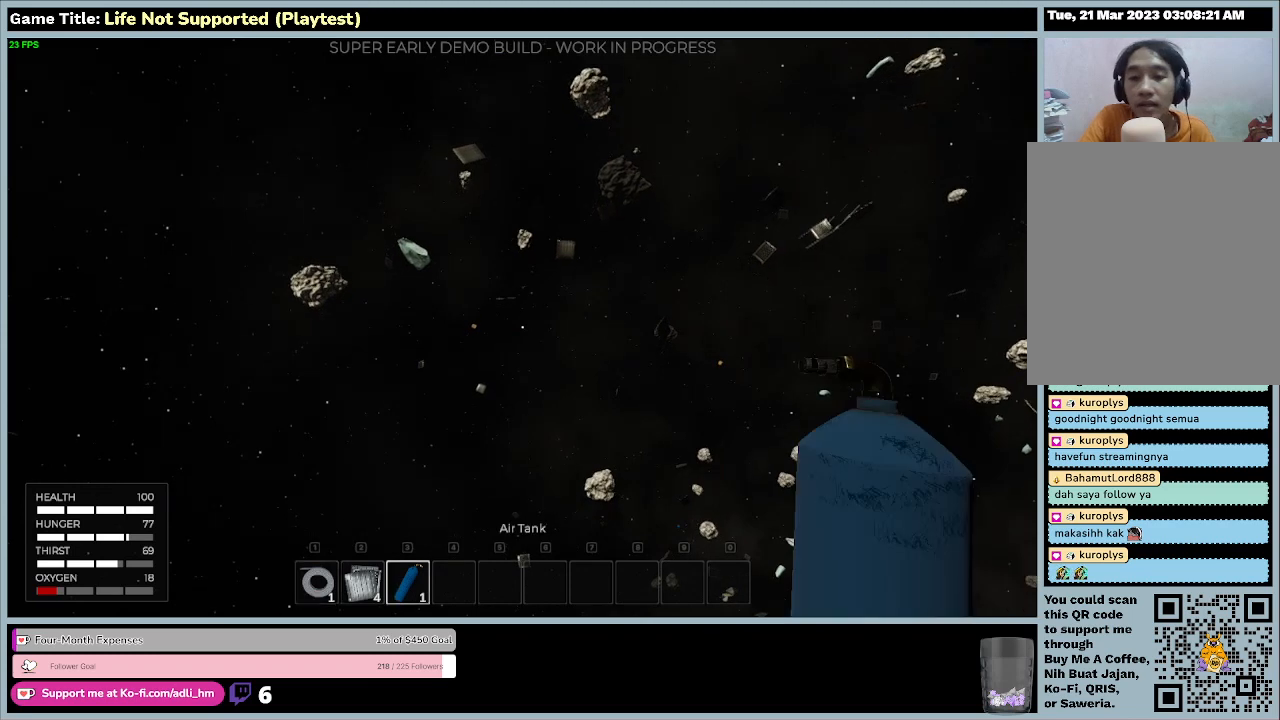
{"keys": [], "mouse": [], "events": [[467, "3", "up"]]}
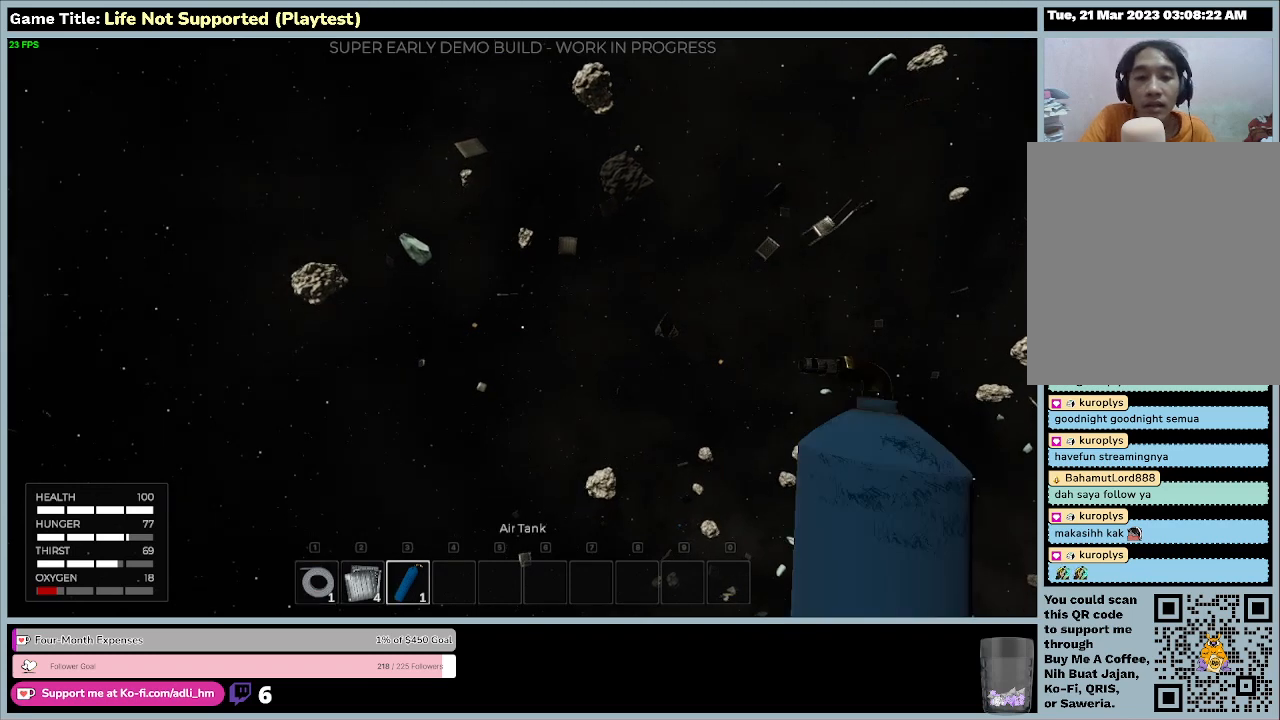
{"keys": [], "mouse": [], "events": []}
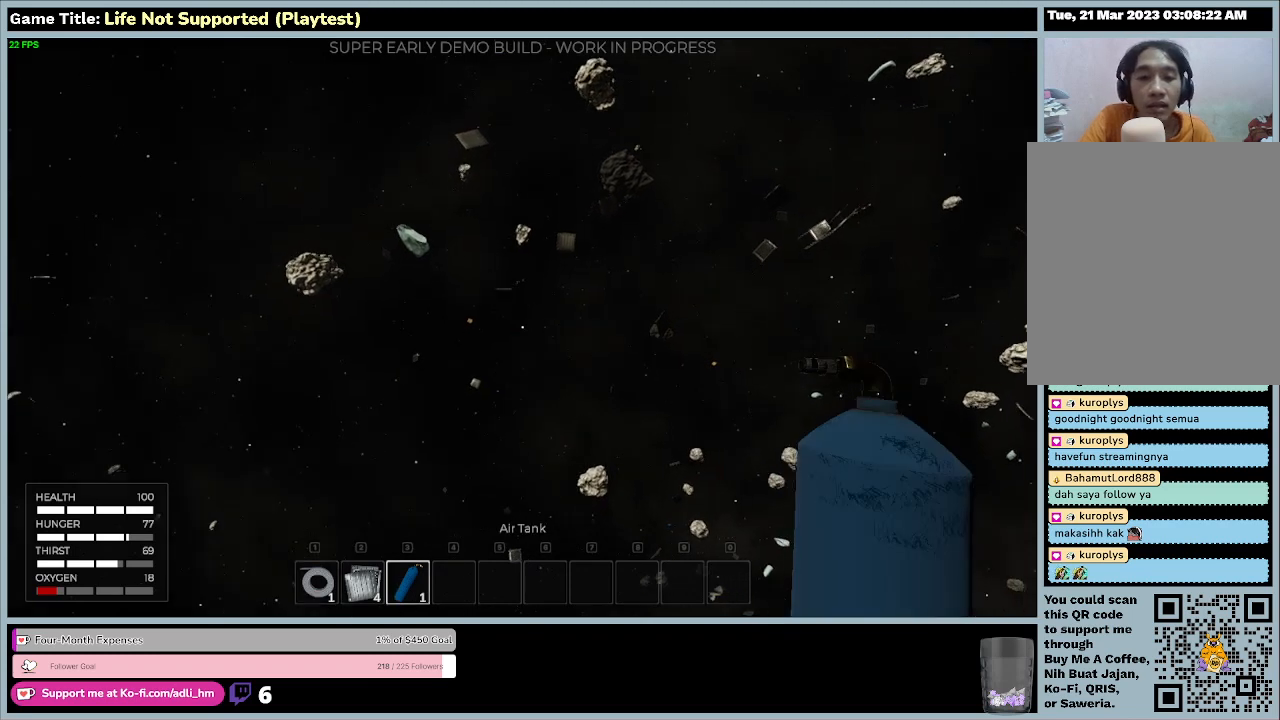
{"keys": [], "mouse": ["left"], "events": [[267, "mouse_left", "down"]]}
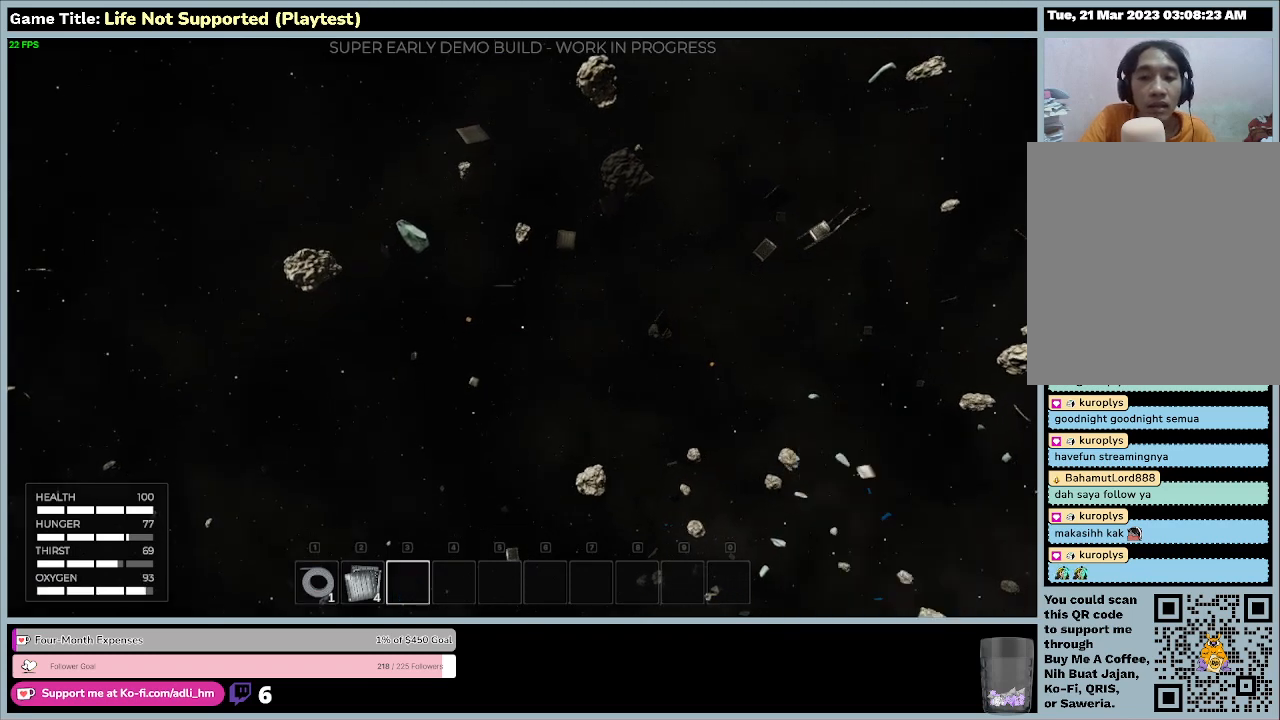
{"keys": [], "mouse": ["left"], "events": []}
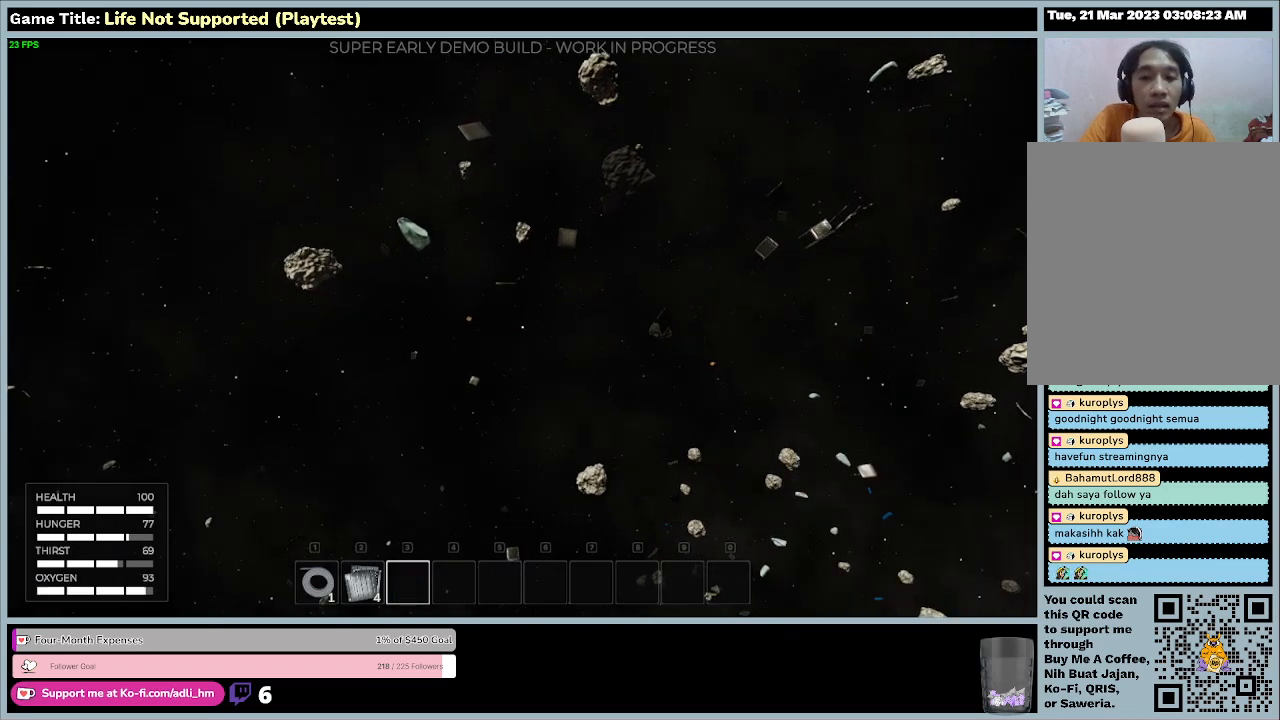
{"keys": [], "mouse": [], "events": [[100, "mouse_left", "up"]]}
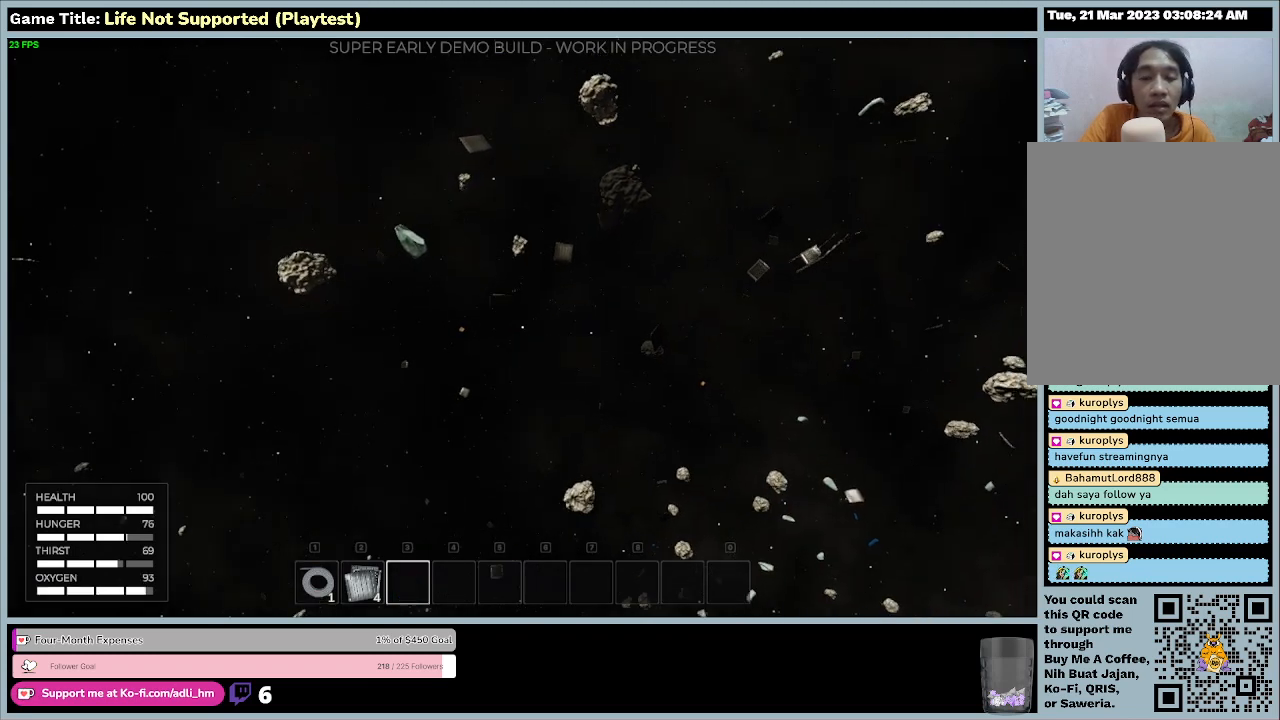
{"keys": [], "mouse": [], "events": []}
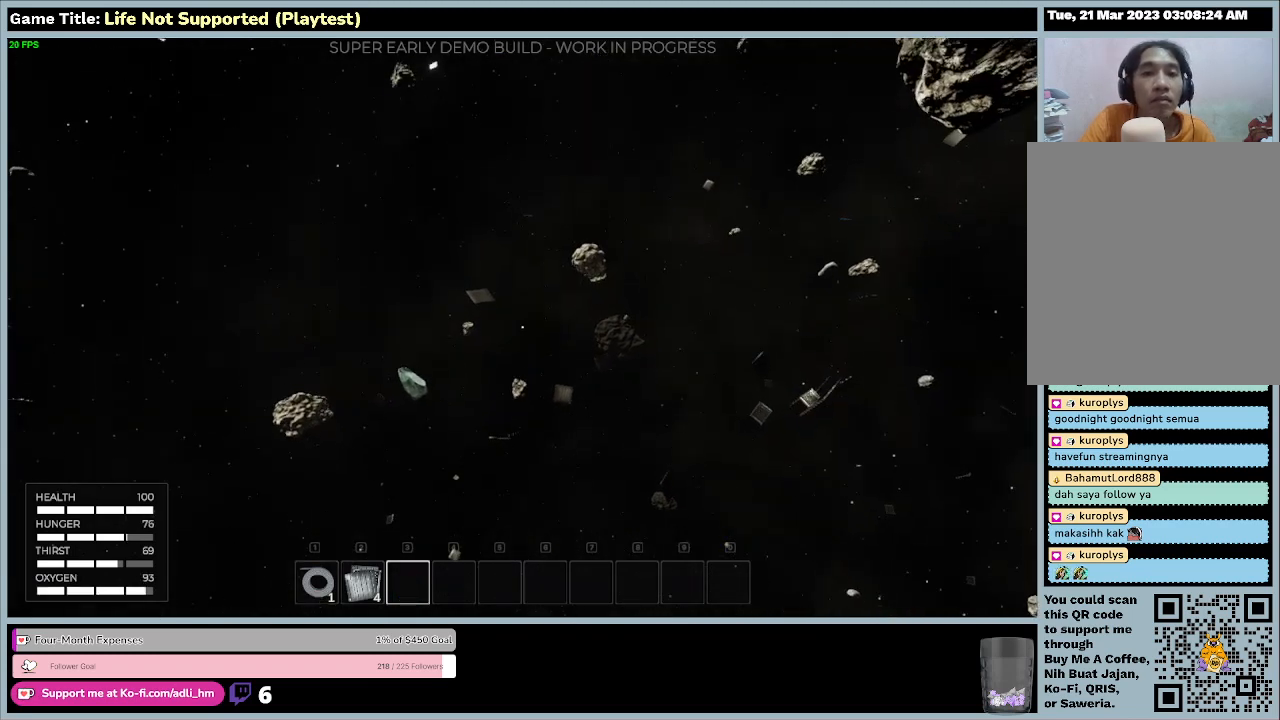
{"keys": [], "mouse": [], "events": []}
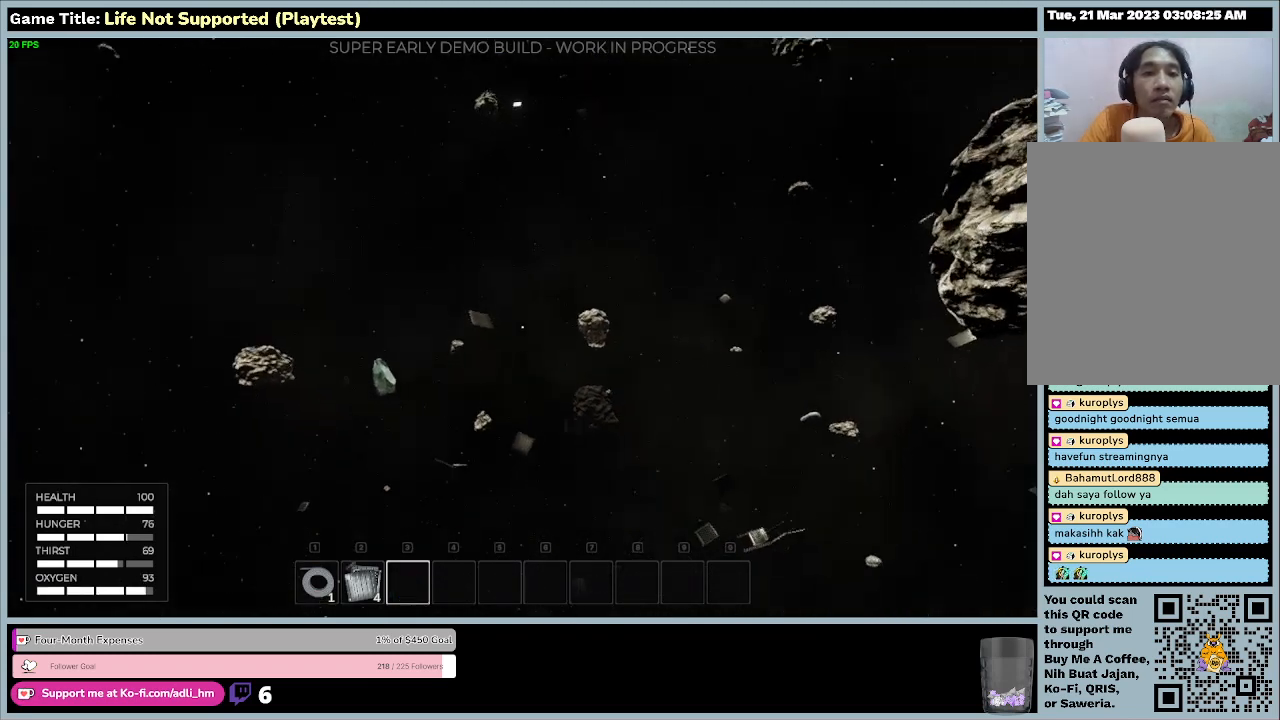
{"keys": ["w"], "mouse": [], "events": [[167, "w", "down"]]}